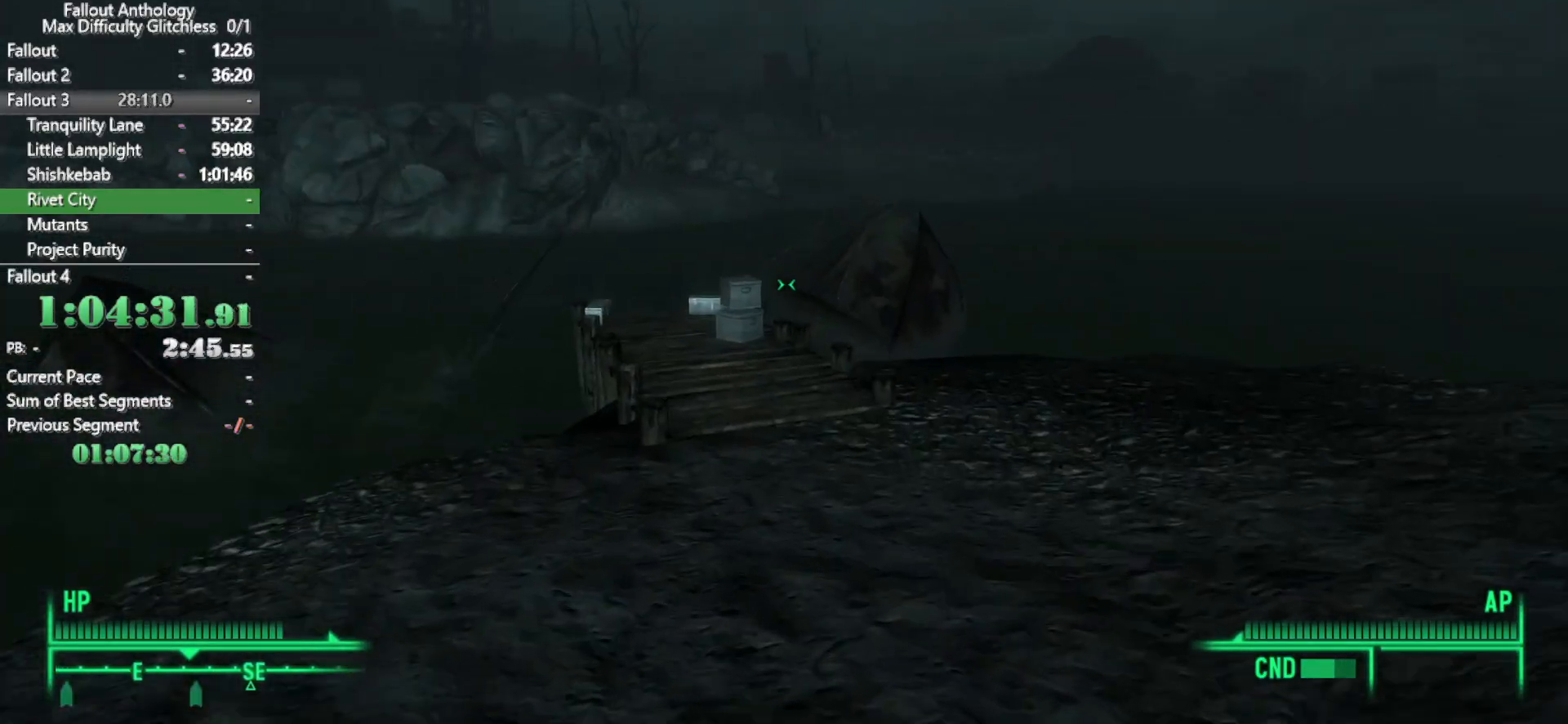
Gameplay with keyboard and mouse; each line is a JSON object with the keys and mouse buttons held at the frame after it. "events" lists presses ("down") and releases ("up") of "1", "2", "3", "4", "5", "a", "alt", "c", "caps_lock", "ctrl", "d", "down", "e", "f", "g", "left", "q", "r", "return", "right", "s", "shift", "space", "t", "tab", "up", "v", "w", "x", "z", "mouse_left", "mouse_right", "mouse_mb4", "mouse_mb5", "mouse_wheel_up" and "mouse_wheel_down" between this image and that frame as [ms after this image, input, new state], when the widget could be followed in between. "mouse_left", "mouse_right", "mouse_mb4", "mouse_mb5", "mouse_wheel_up", "mouse_wheel_down" = the "left", "right", "mb4", "mb5", "wheel_up", "wheel_down" buttons of the "mouse" list. No other keys are recorded. Not read: mouse_move.
{"keys": ["w"], "mouse": [], "events": []}
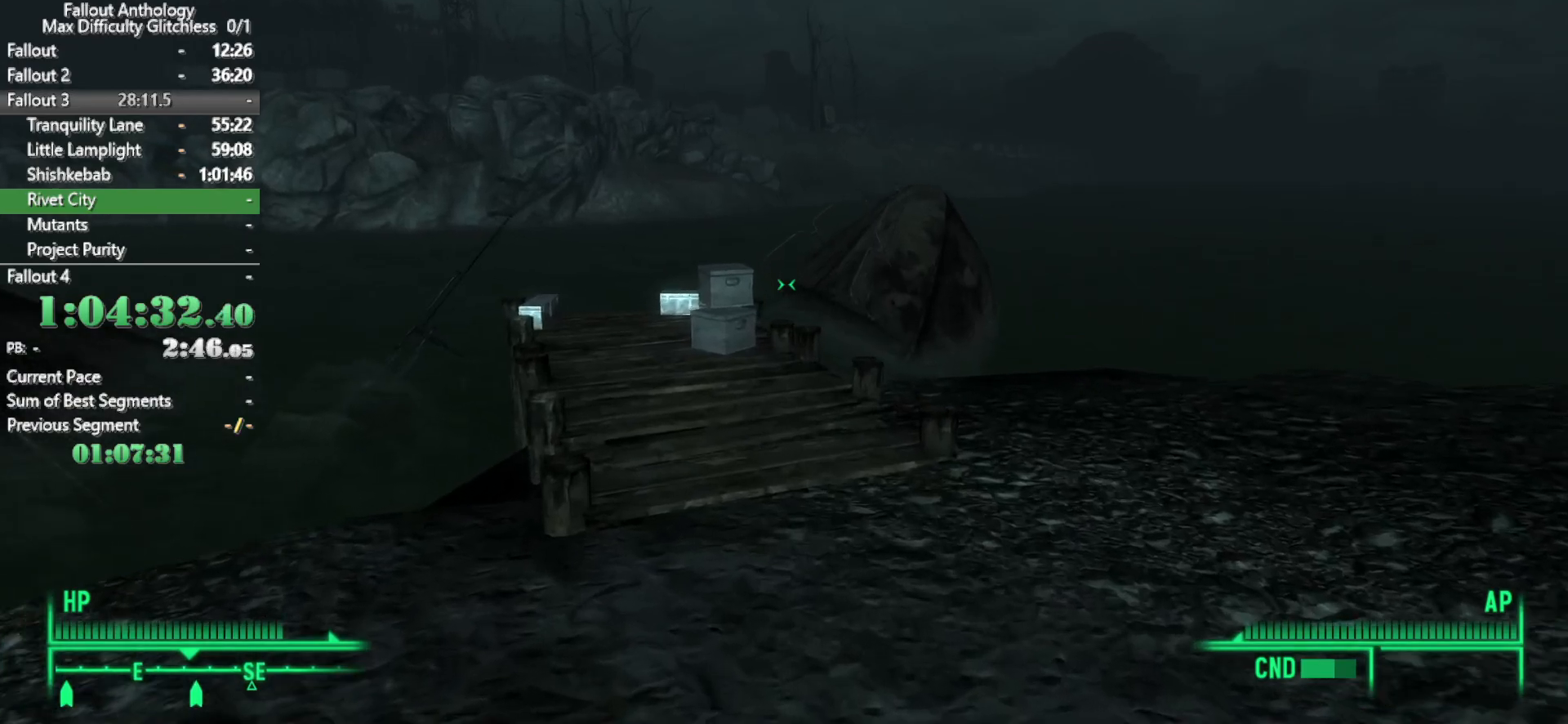
{"keys": ["w"], "mouse": [], "events": [[167, "w", "up"], [317, "w", "down"]]}
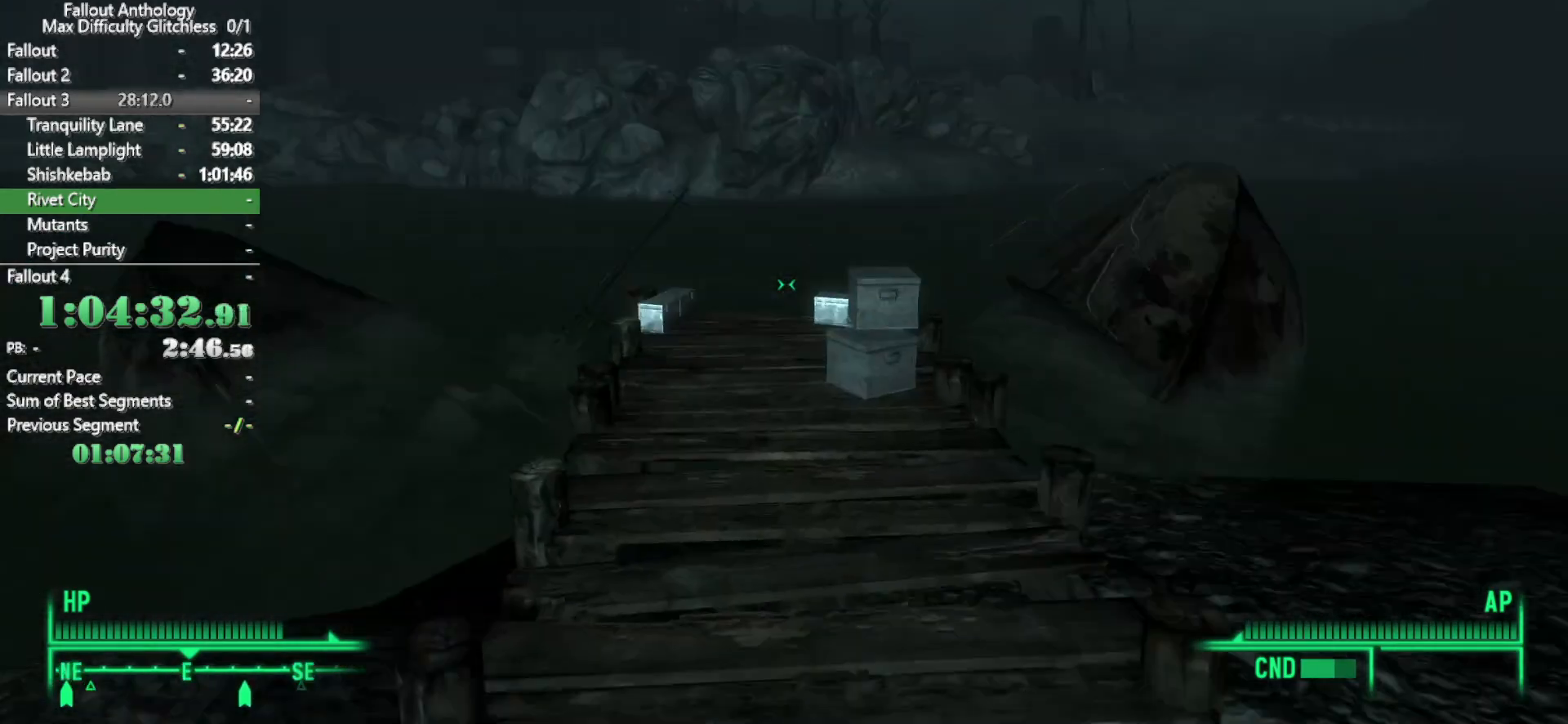
{"keys": ["w"], "mouse": [], "events": []}
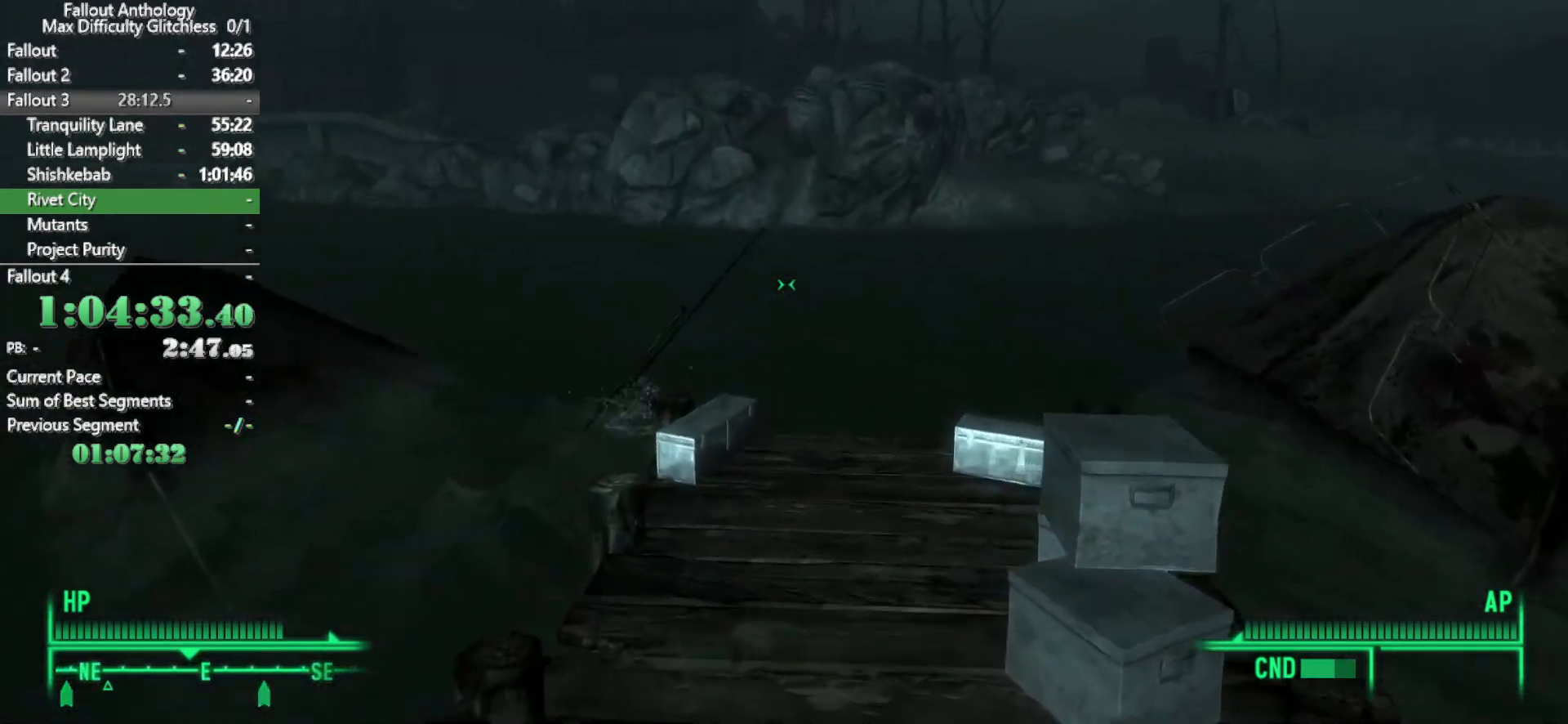
{"keys": ["w"], "mouse": [], "events": [[200, "w", "up"], [333, "w", "down"]]}
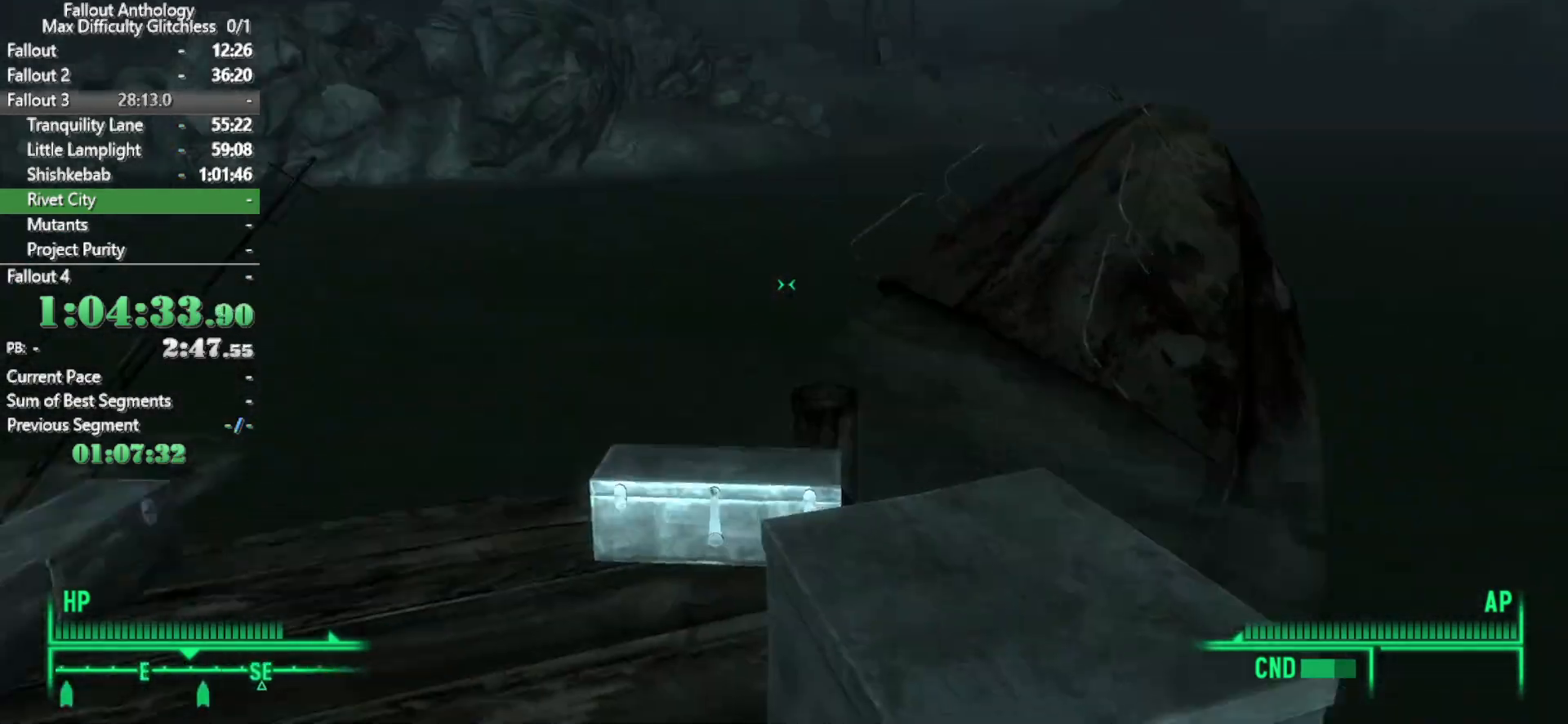
{"keys": [], "mouse": [], "events": [[500, "w", "up"]]}
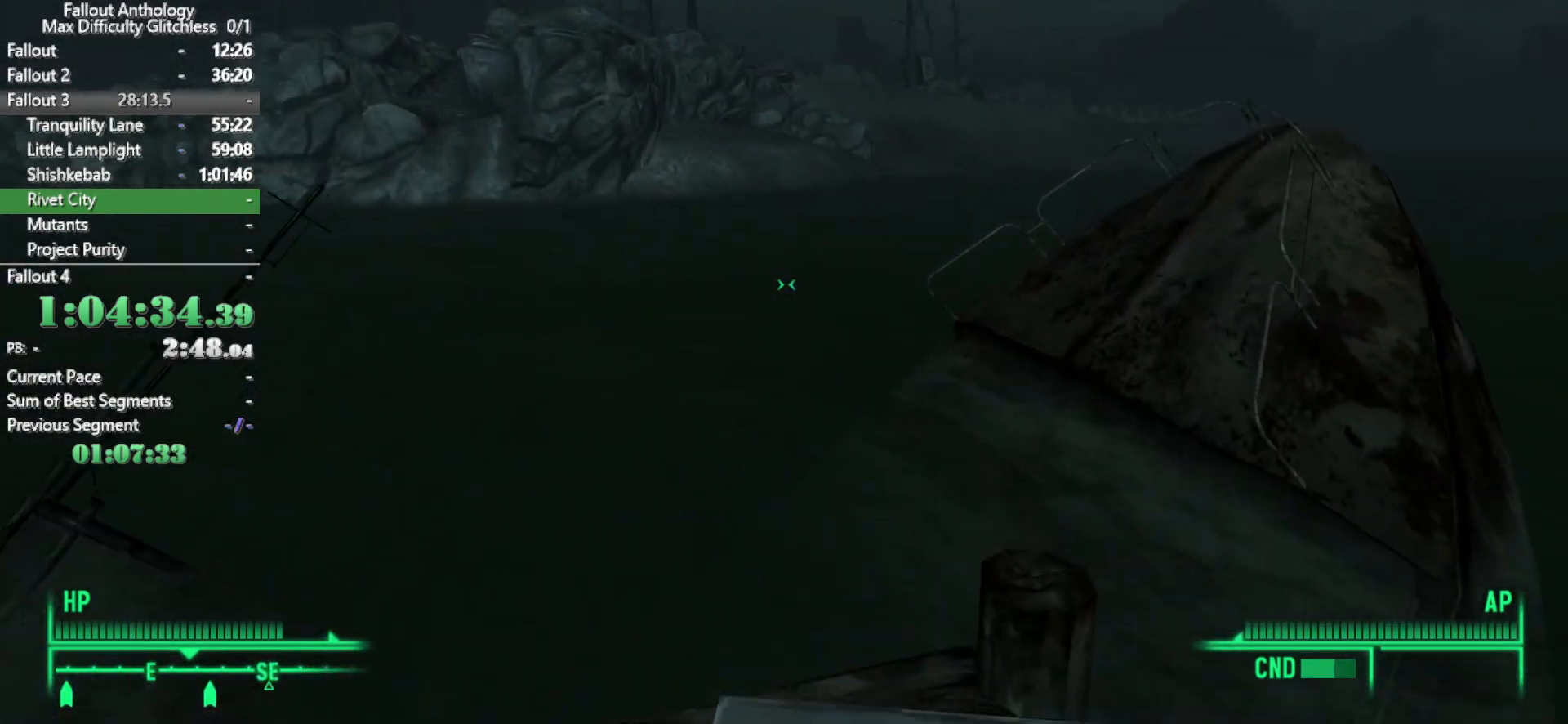
{"keys": ["w"], "mouse": [], "events": [[133, "w", "down"]]}
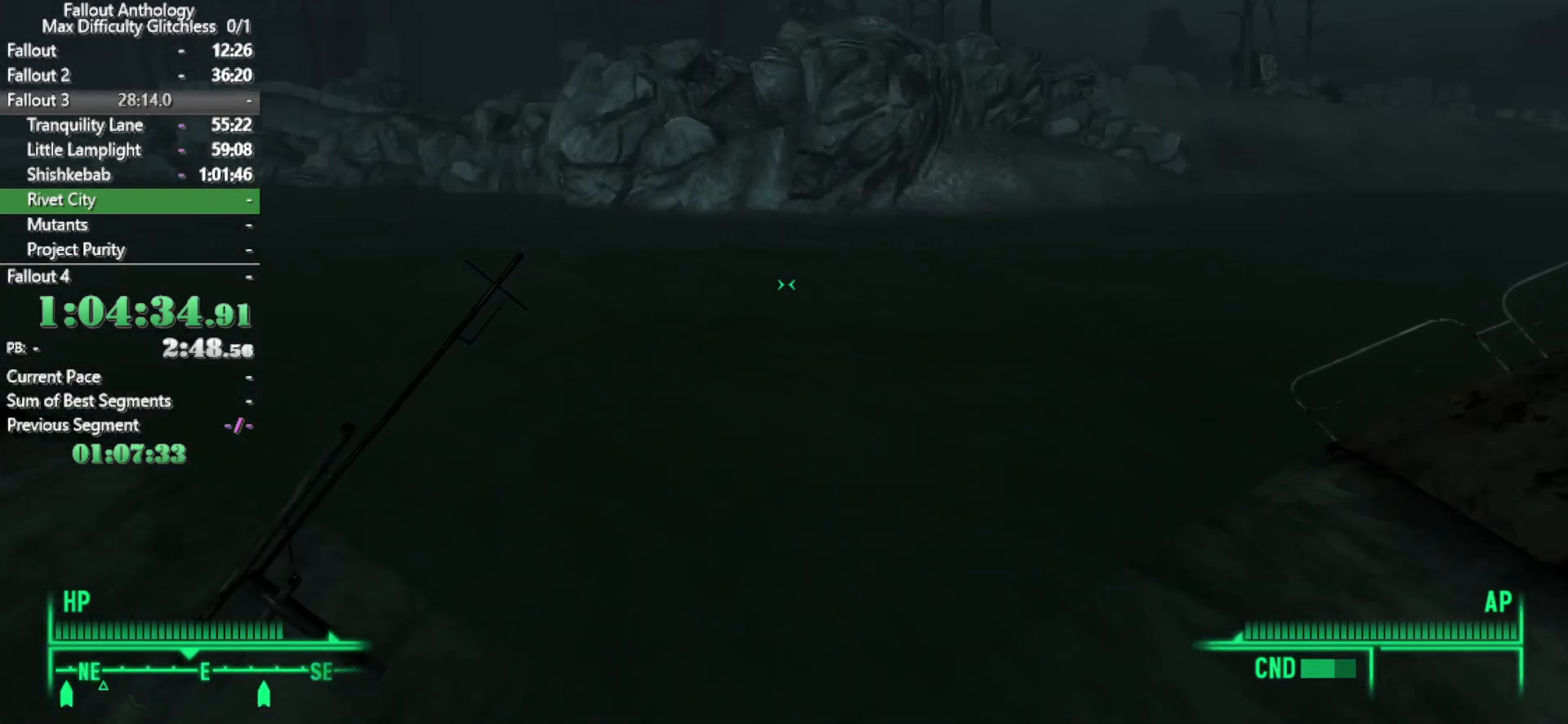
{"keys": ["w"], "mouse": [], "events": [[200, "w", "up"], [300, "w", "down"]]}
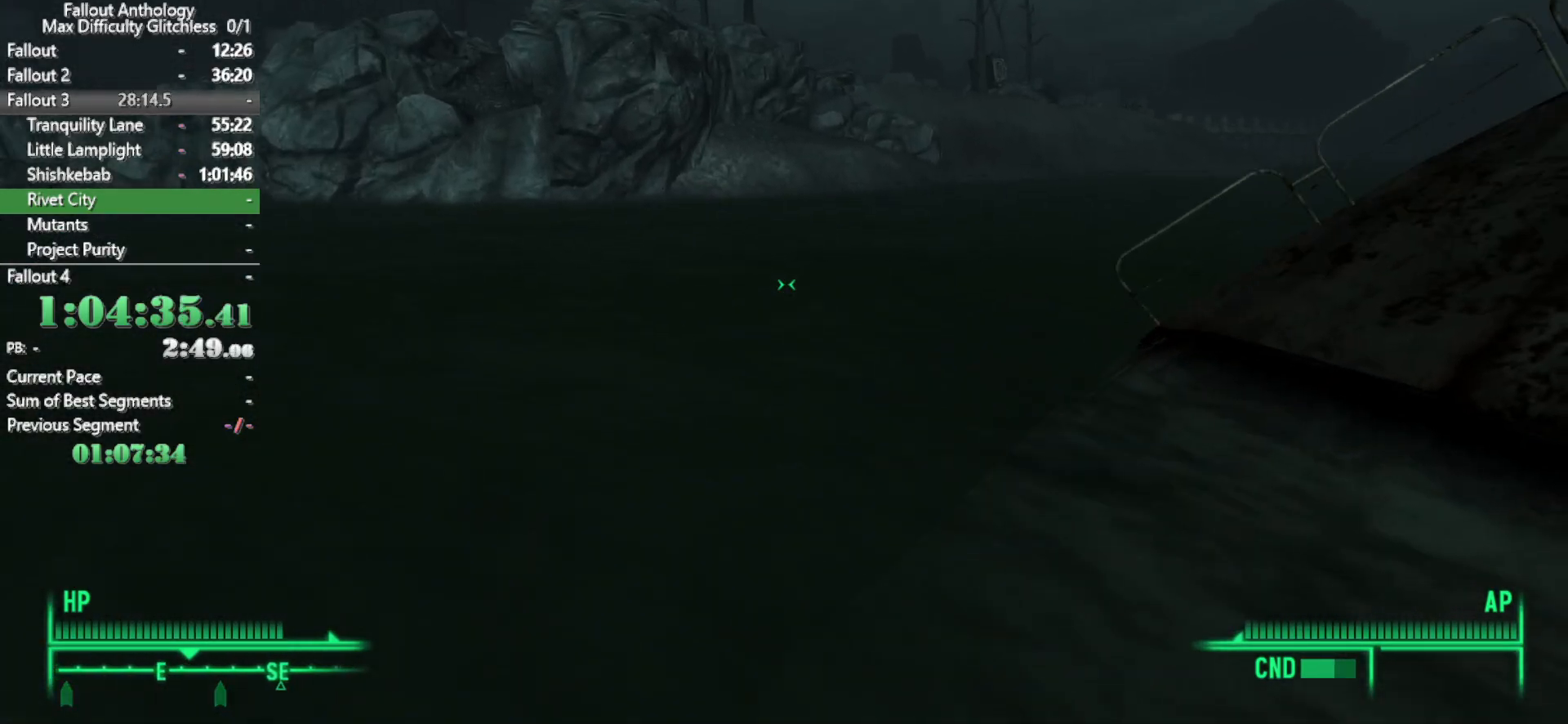
{"keys": [], "mouse": [], "events": [[350, "mouse_wheel_down", "down"], [400, "mouse_wheel_down", "up"], [450, "w", "up"]]}
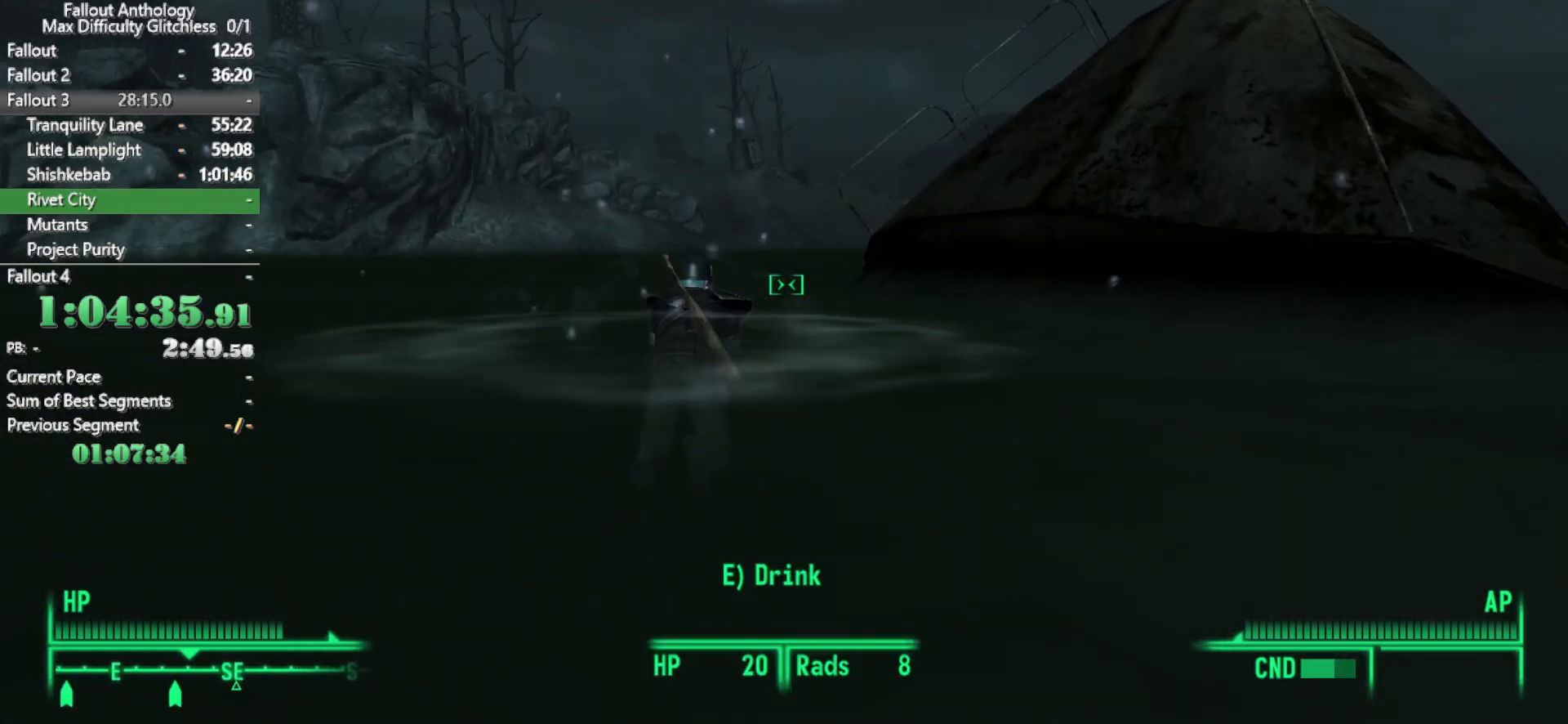
{"keys": ["w"], "mouse": [], "events": [[83, "w", "down"], [233, "w", "up"], [283, "w", "down"]]}
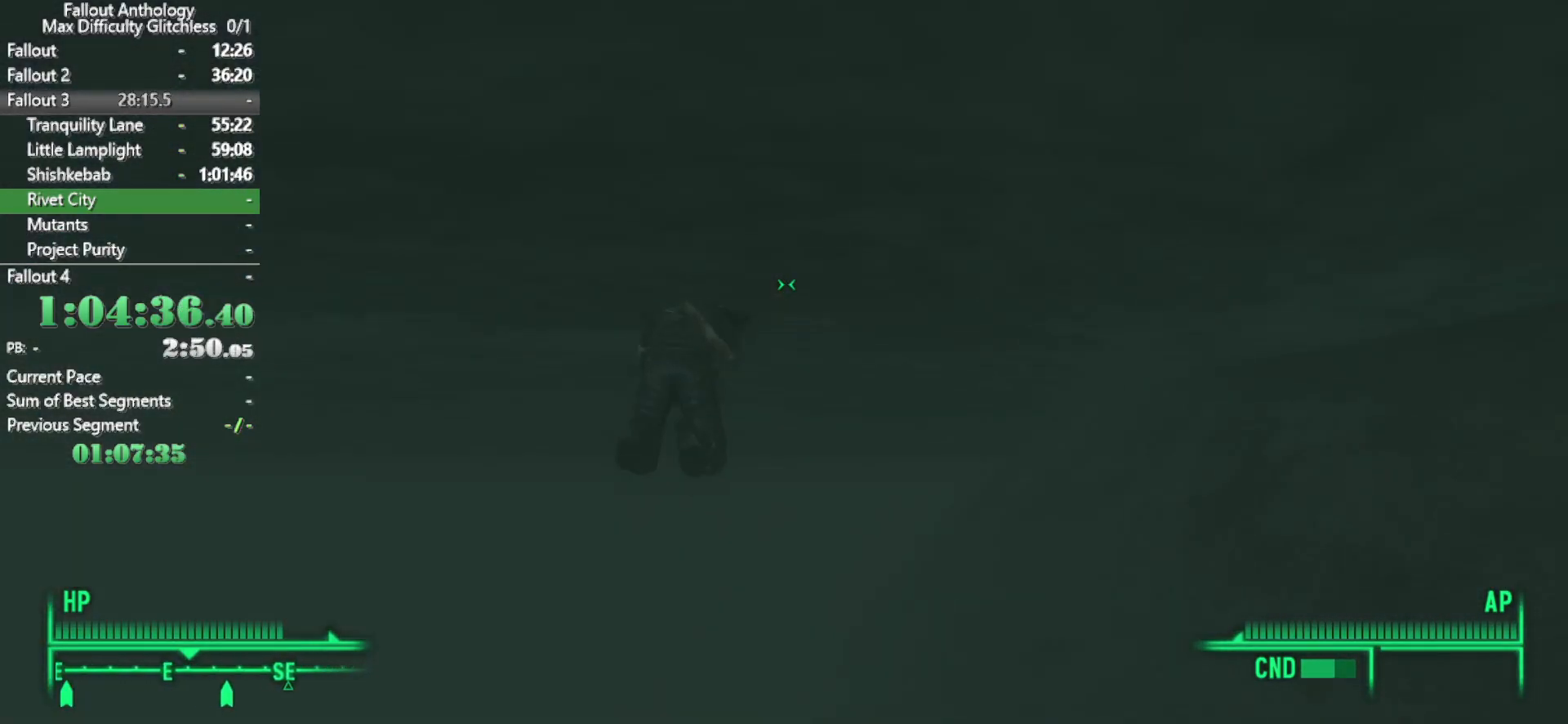
{"keys": ["w"], "mouse": [], "events": []}
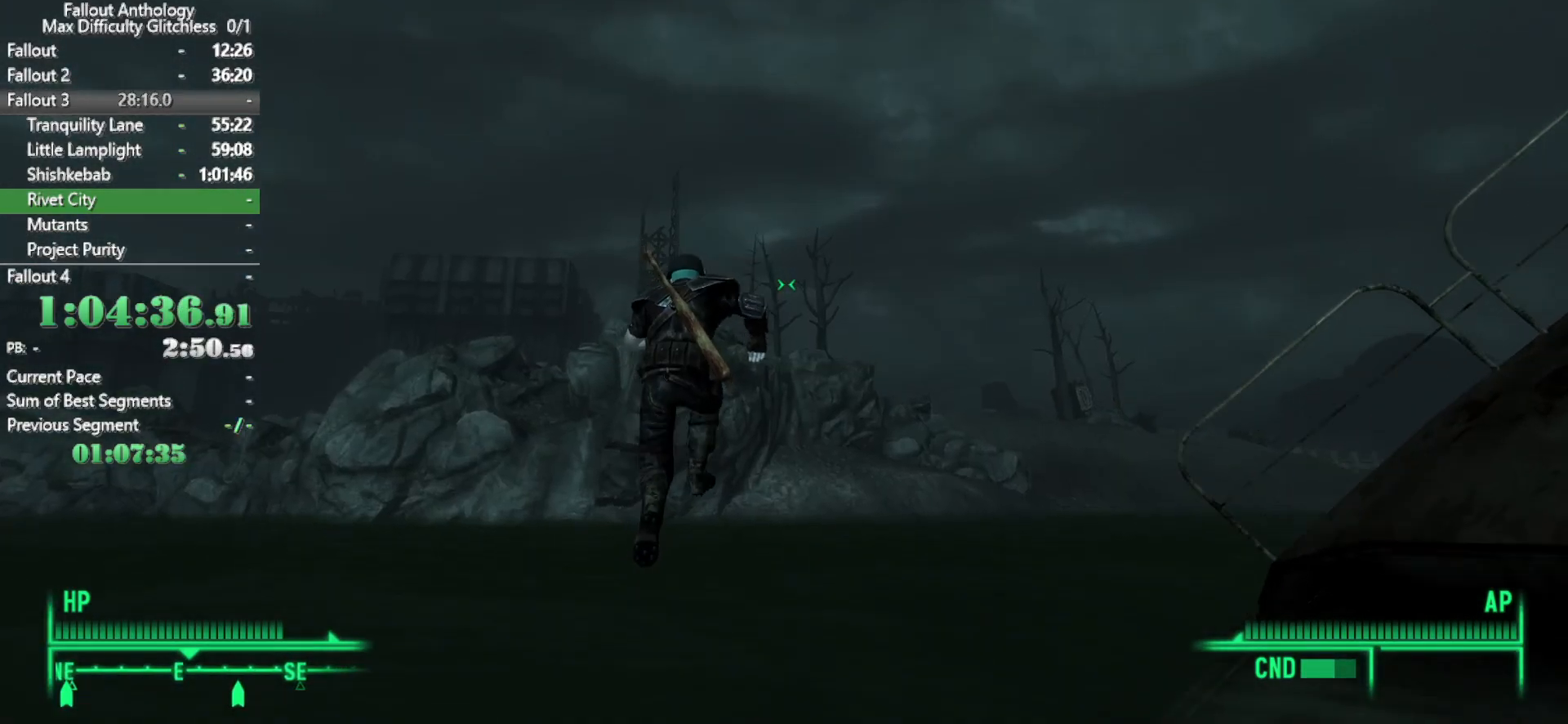
{"keys": ["w"], "mouse": [], "events": [[400, "w", "up"], [500, "w", "down"]]}
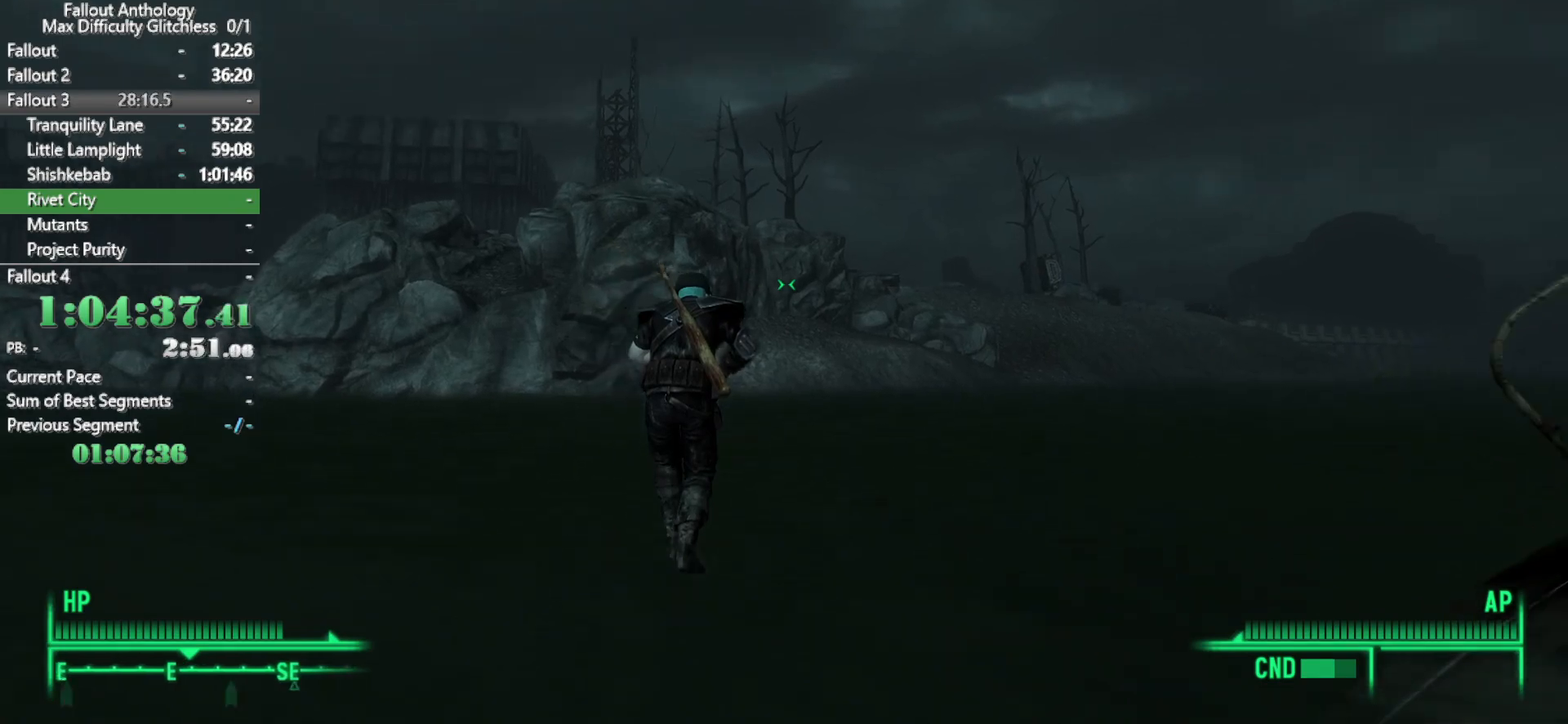
{"keys": ["w"], "mouse": [], "events": []}
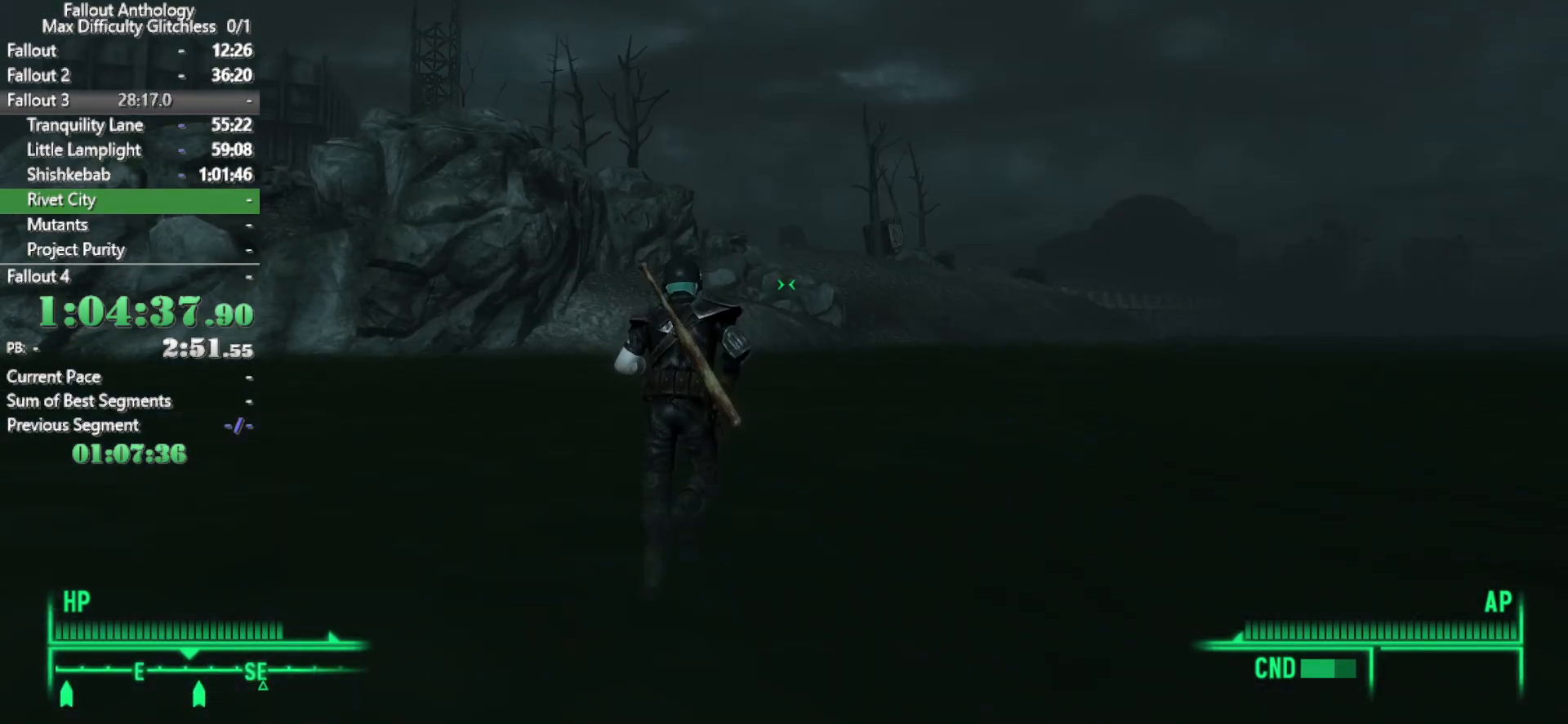
{"keys": ["w"], "mouse": [], "events": []}
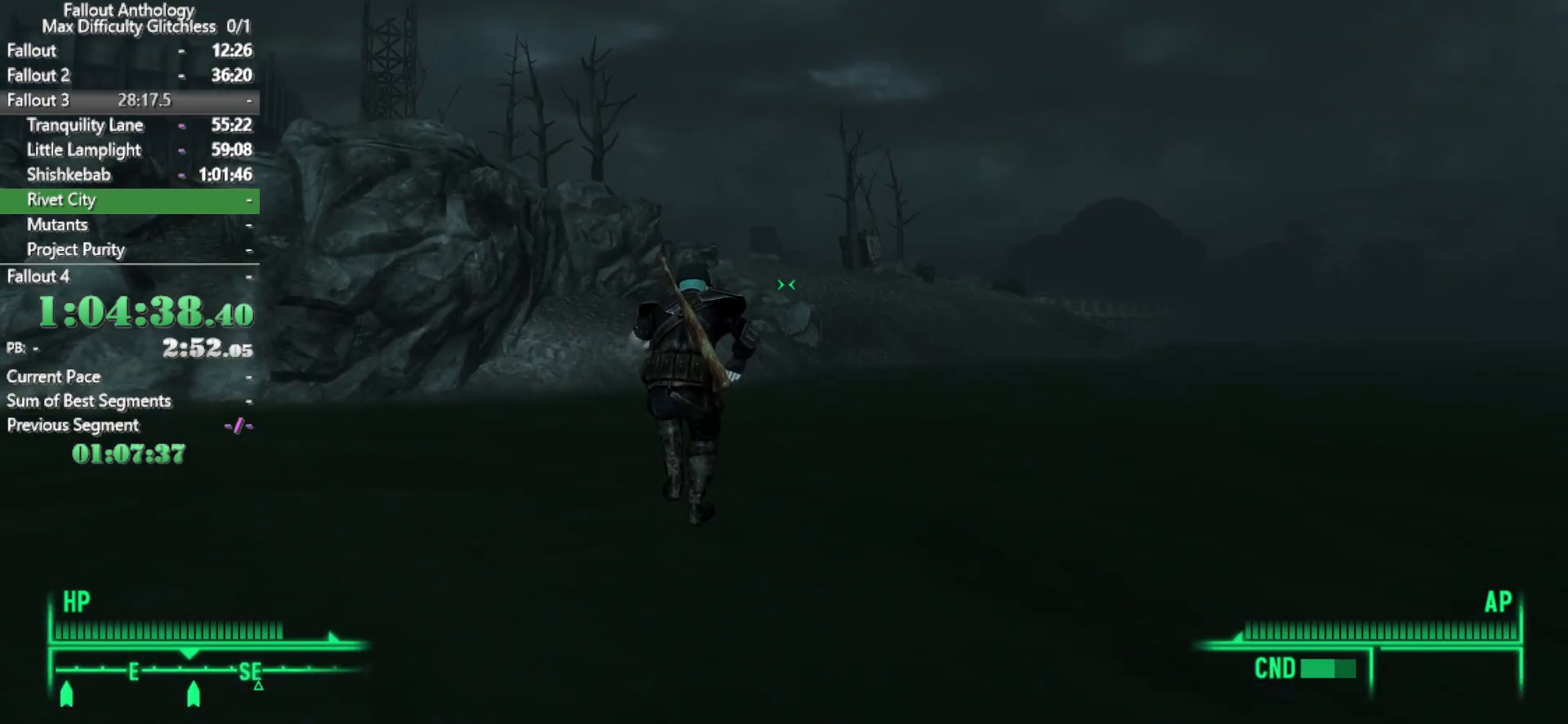
{"keys": ["w"], "mouse": [], "events": [[350, "w", "up"], [500, "w", "down"]]}
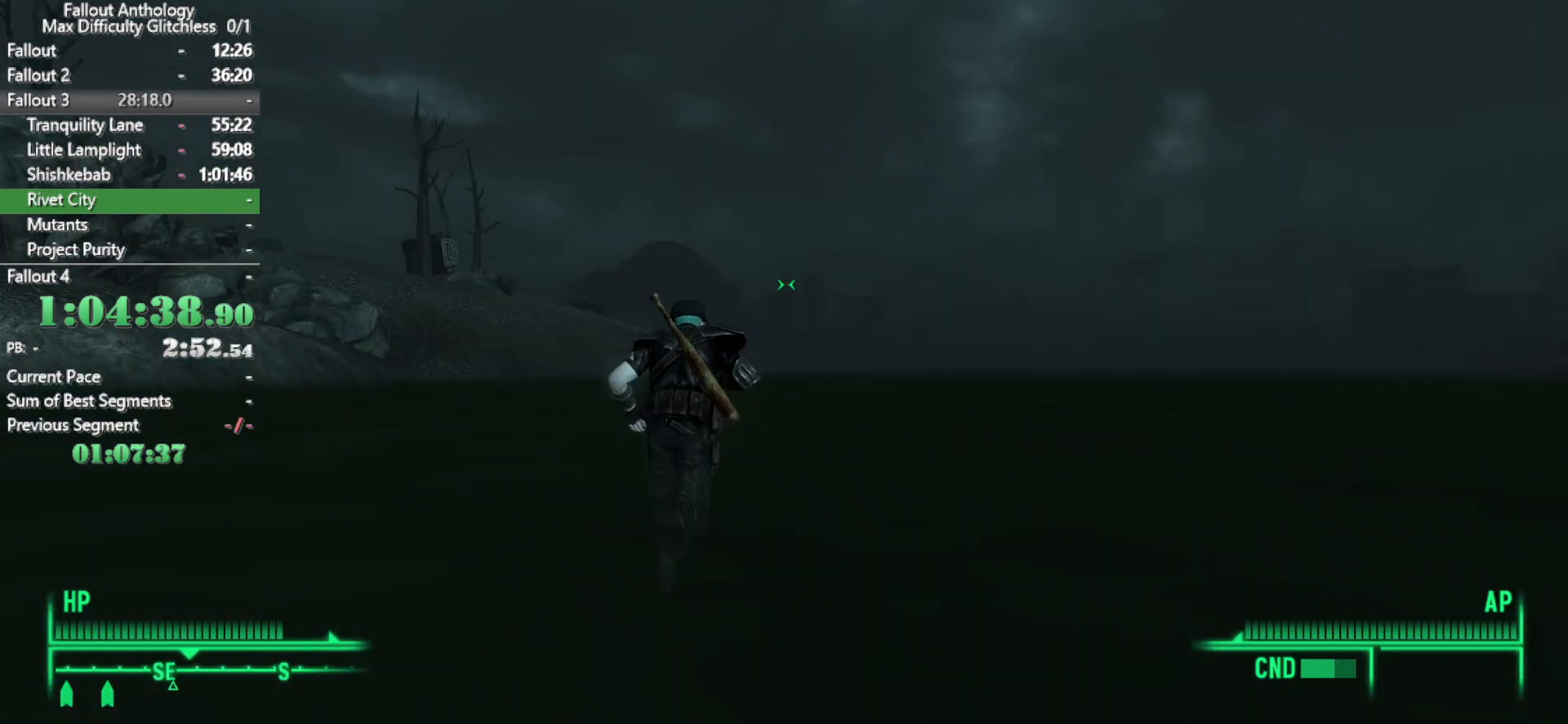
{"keys": ["w"], "mouse": [], "events": []}
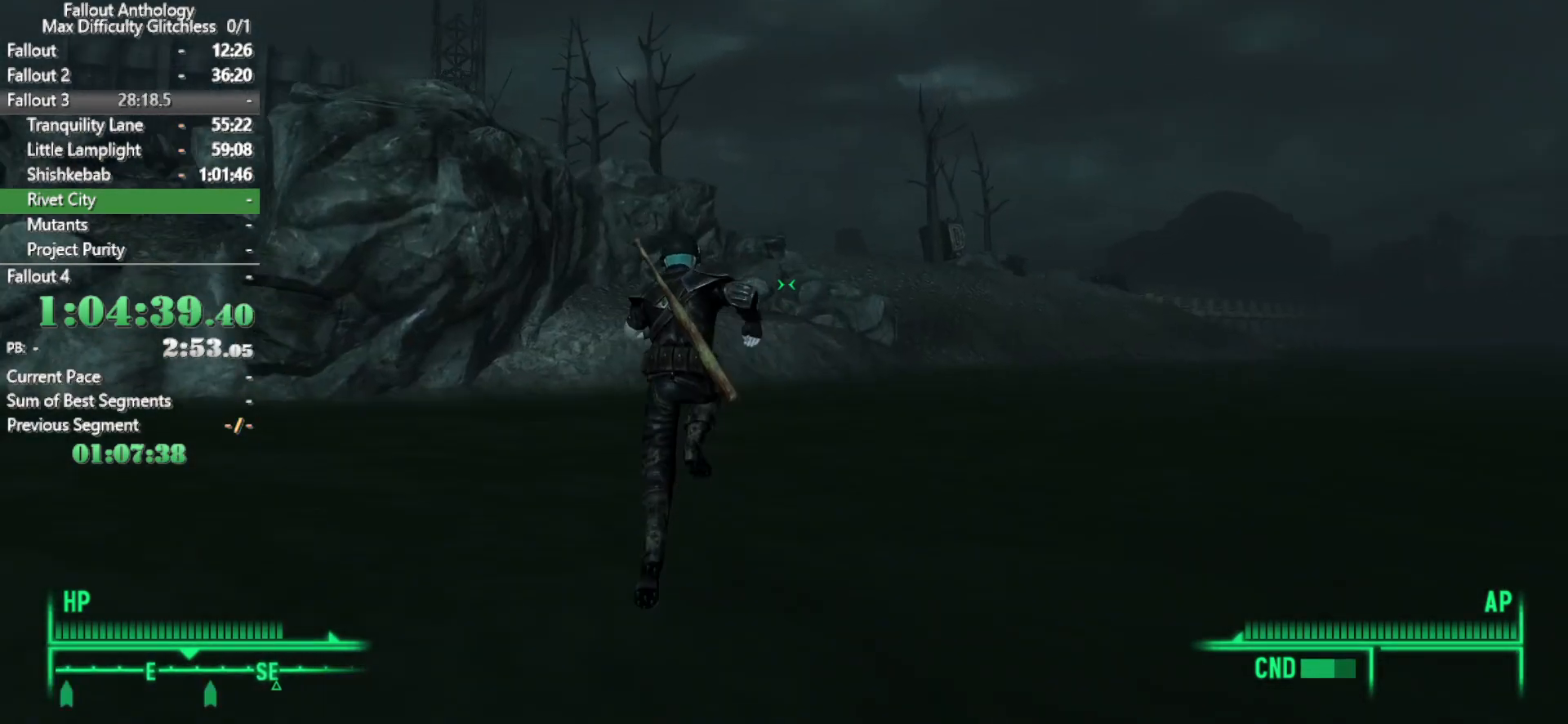
{"keys": ["w"], "mouse": [], "events": [[100, "mouse_wheel_up", "down"], [150, "mouse_wheel_up", "up"]]}
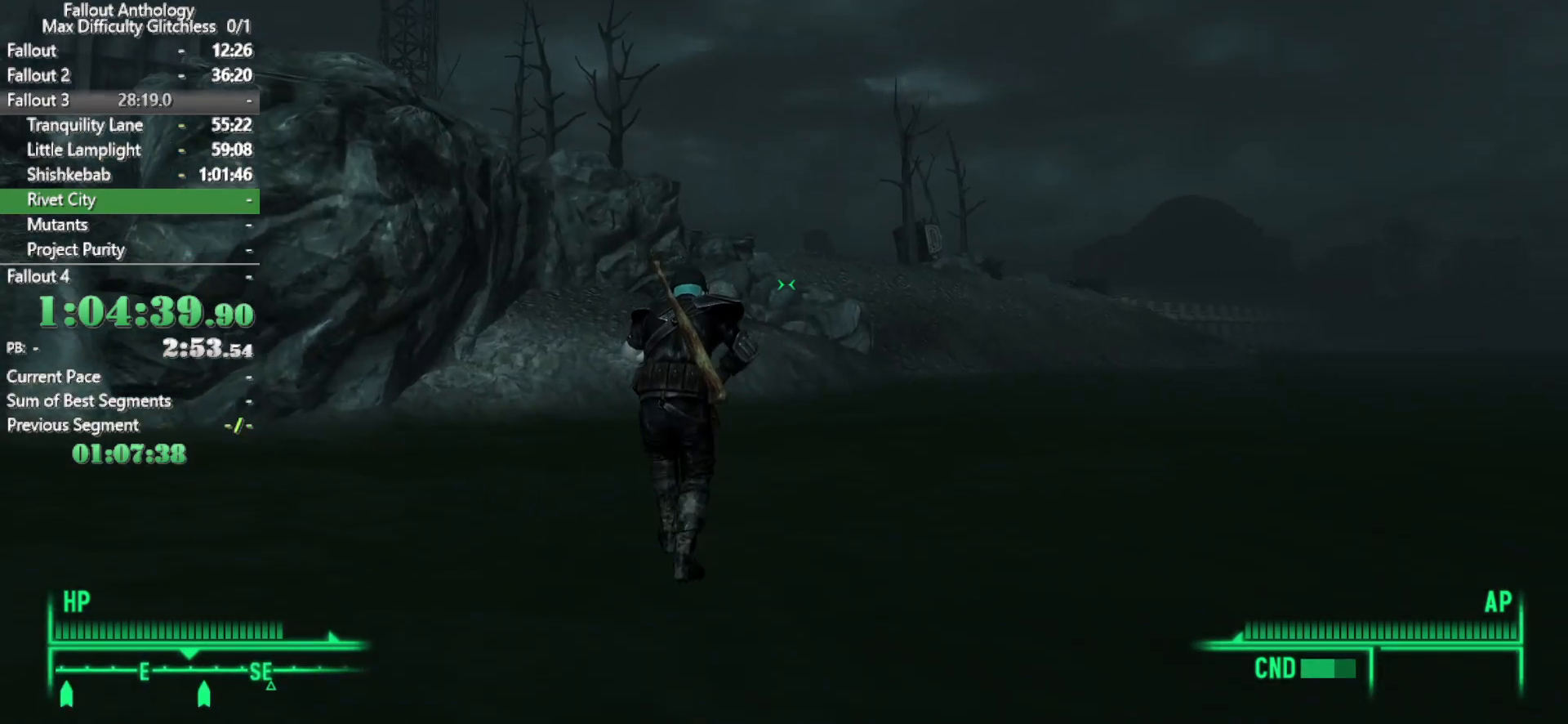
{"keys": ["w"], "mouse": [], "events": [[267, "mouse_wheel_up", "down"], [400, "mouse_wheel_up", "up"]]}
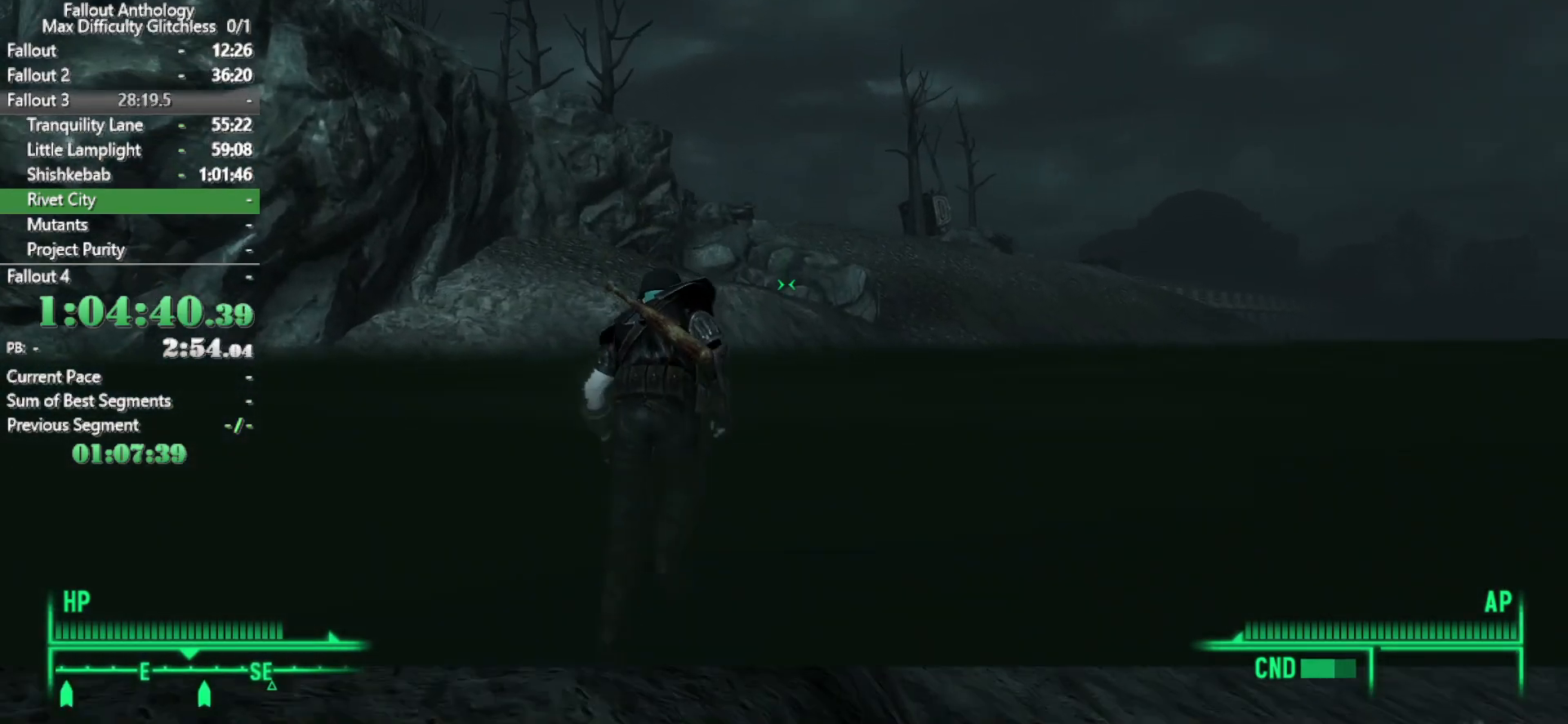
{"keys": ["w"], "mouse": [], "events": [[50, "w", "up"], [83, "w", "down"]]}
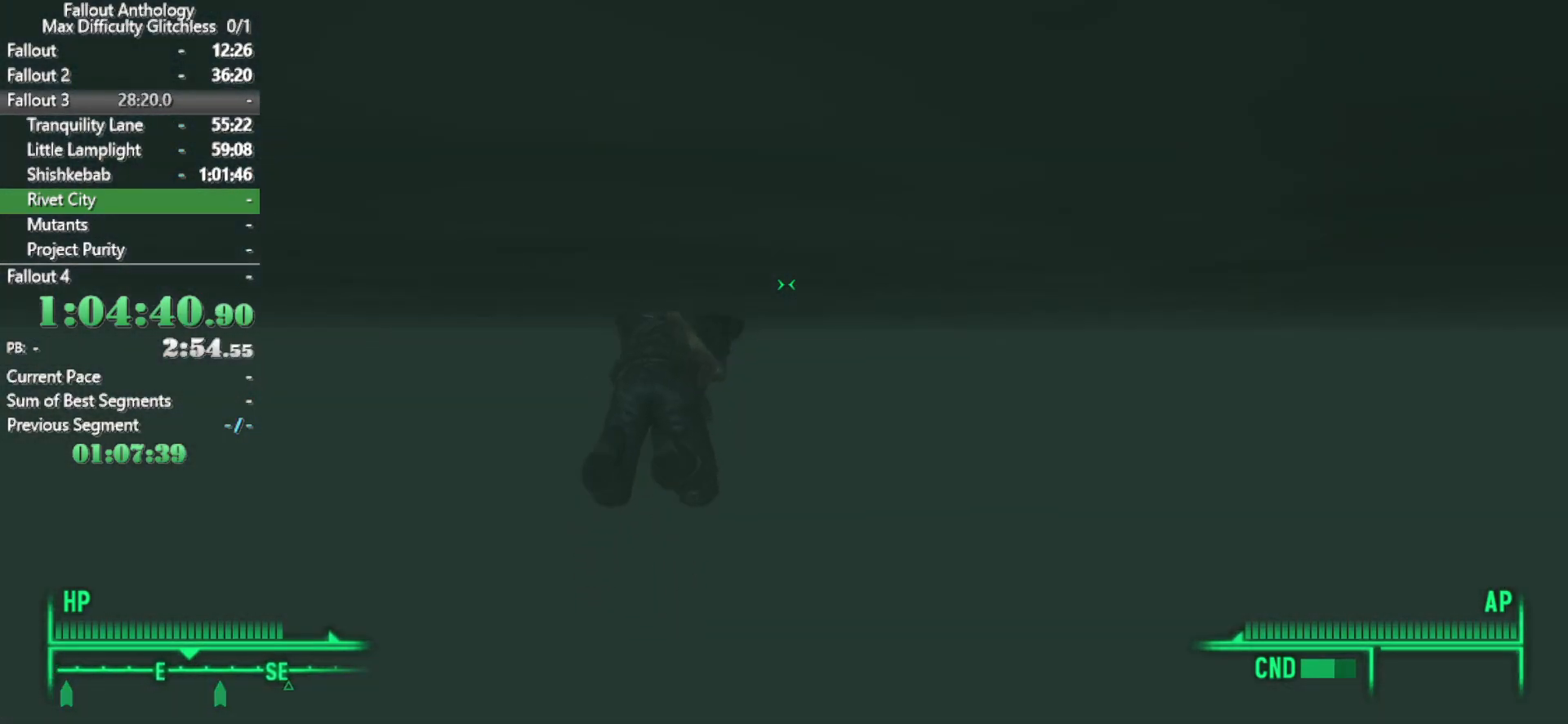
{"keys": [], "mouse": [], "events": [[433, "w", "up"]]}
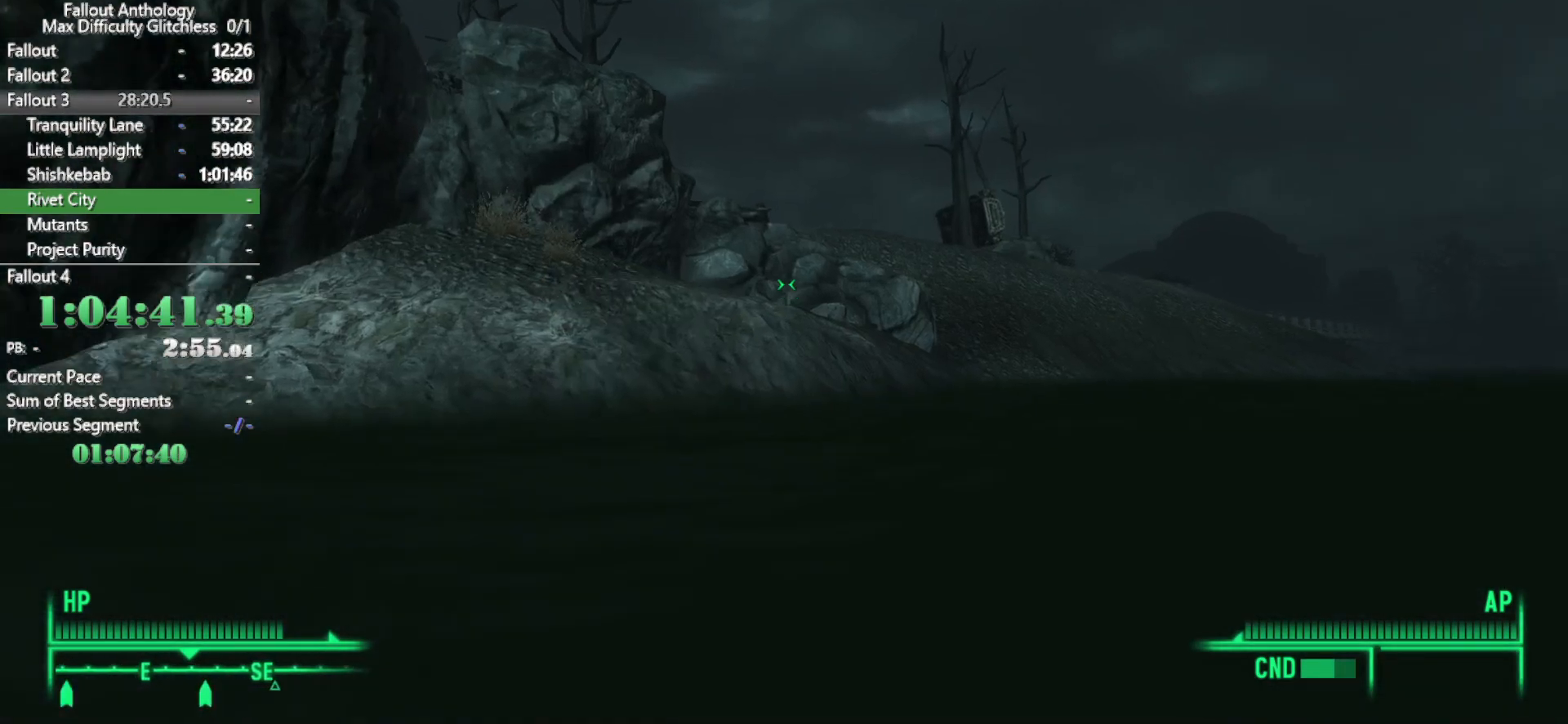
{"keys": ["w"], "mouse": [], "events": [[33, "w", "down"]]}
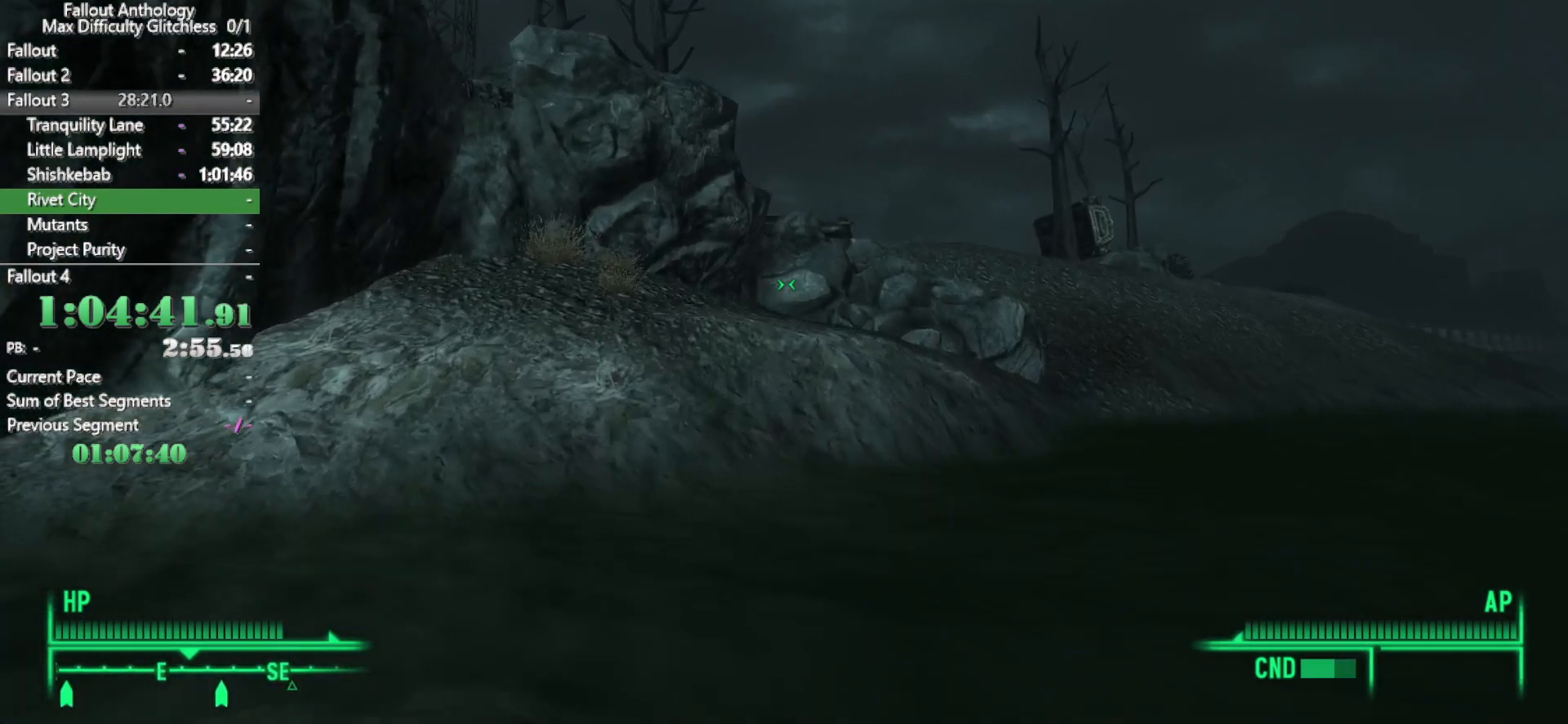
{"keys": ["w"], "mouse": [], "events": [[50, "w", "up"], [133, "w", "down"]]}
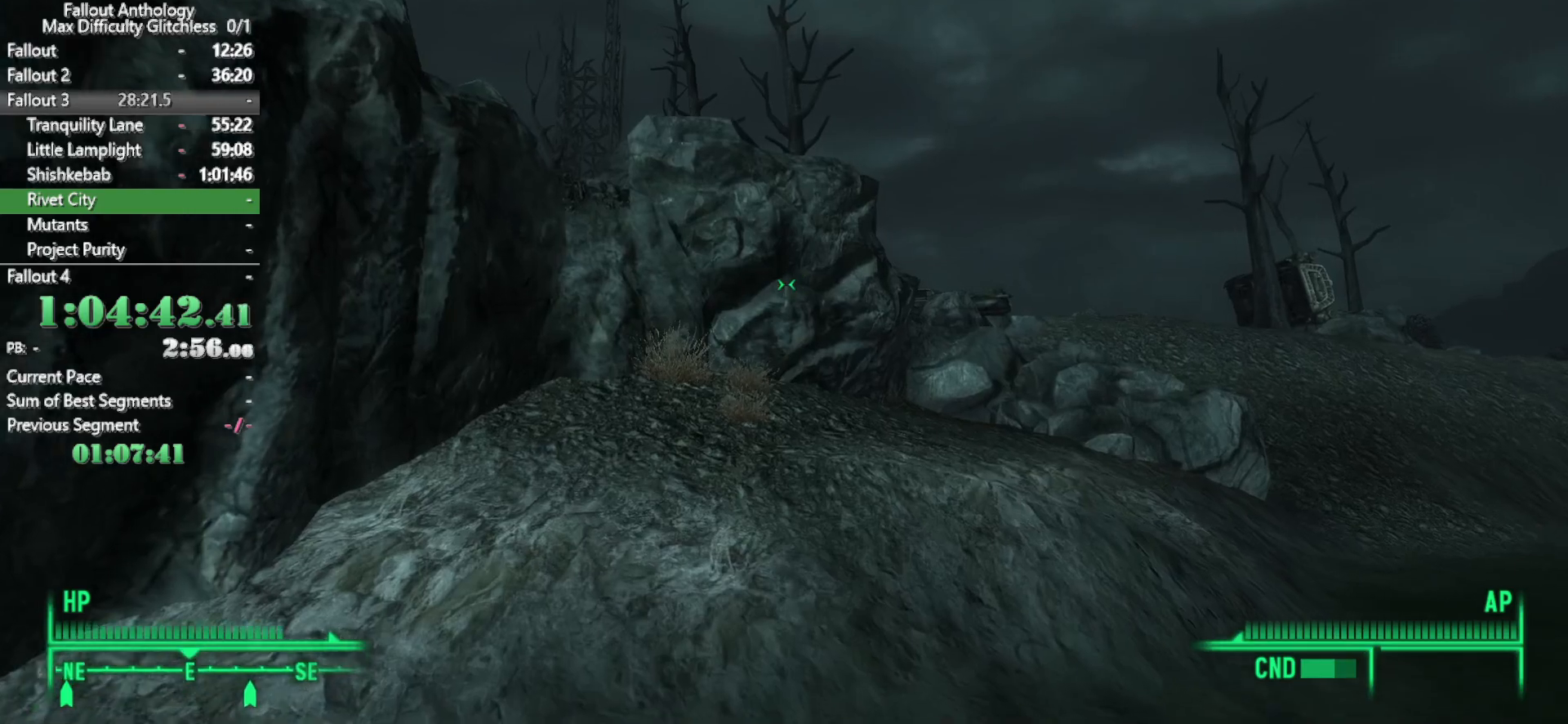
{"keys": ["w"], "mouse": [], "events": []}
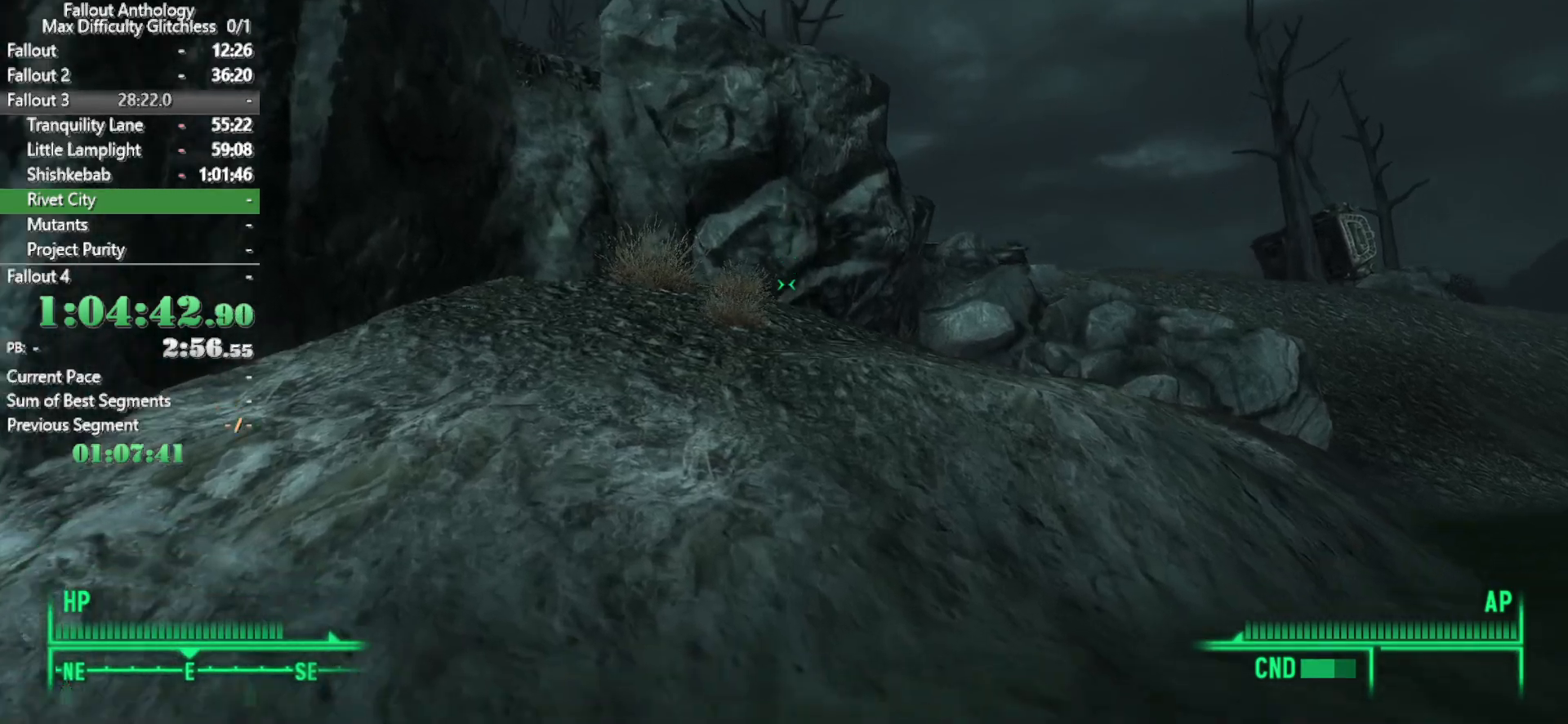
{"keys": ["w"], "mouse": [], "events": []}
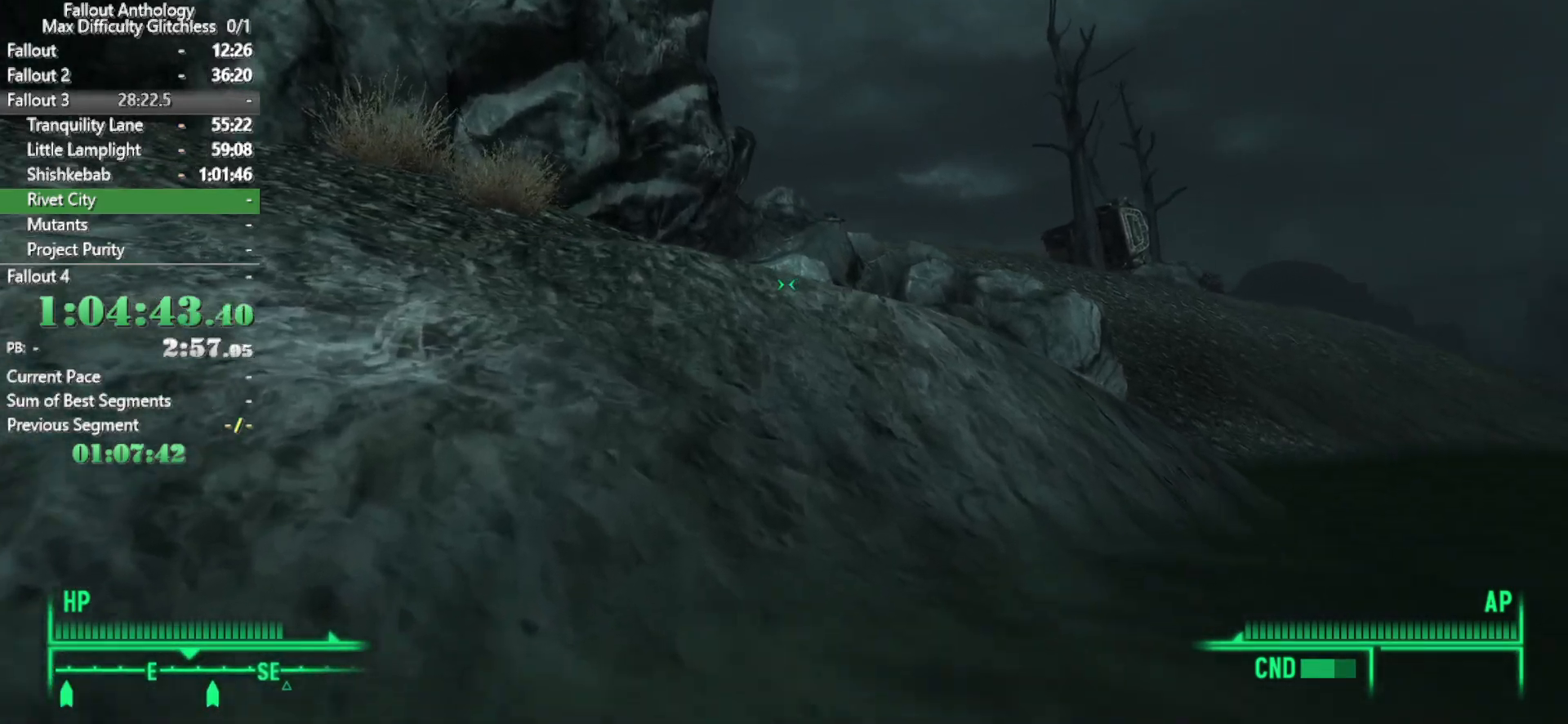
{"keys": ["w"], "mouse": [], "events": []}
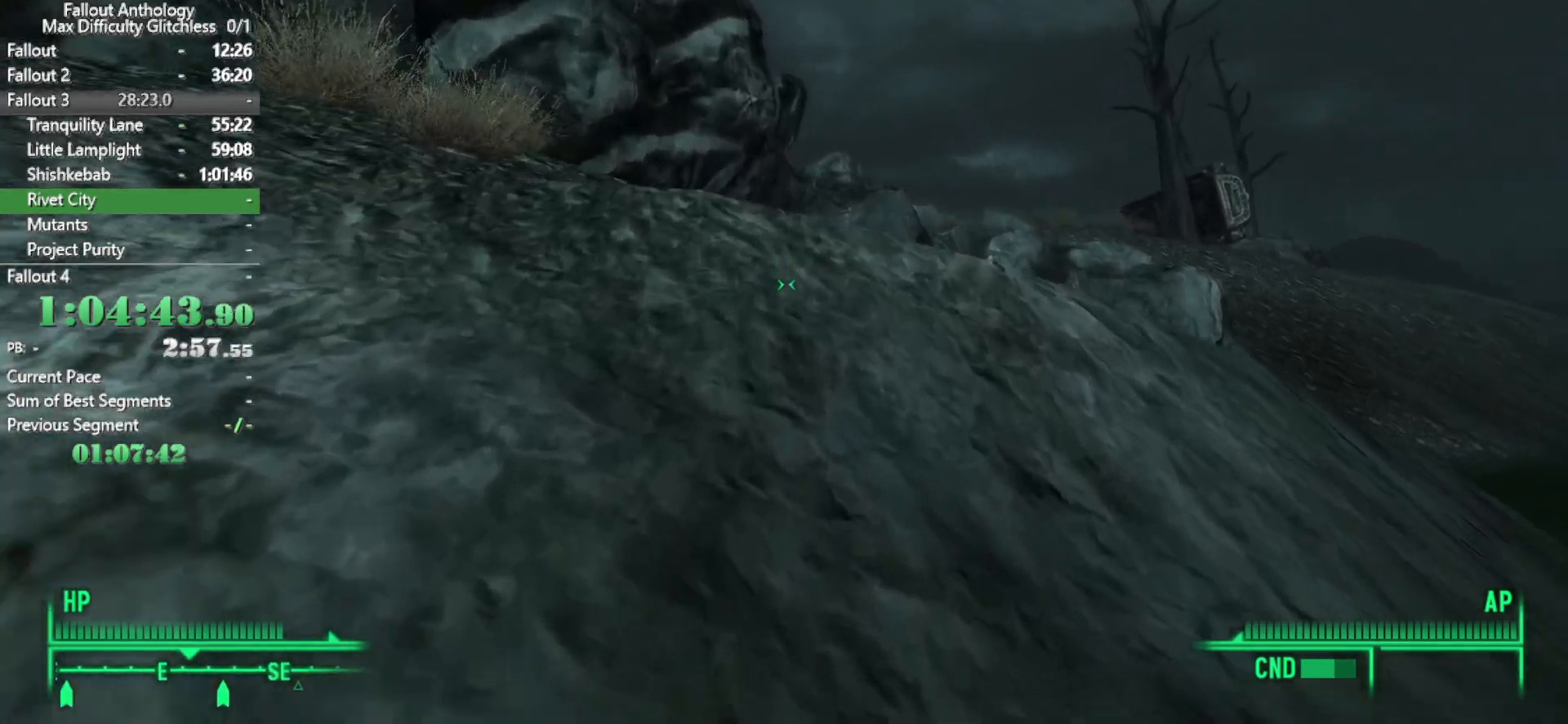
{"keys": ["w"], "mouse": [], "events": []}
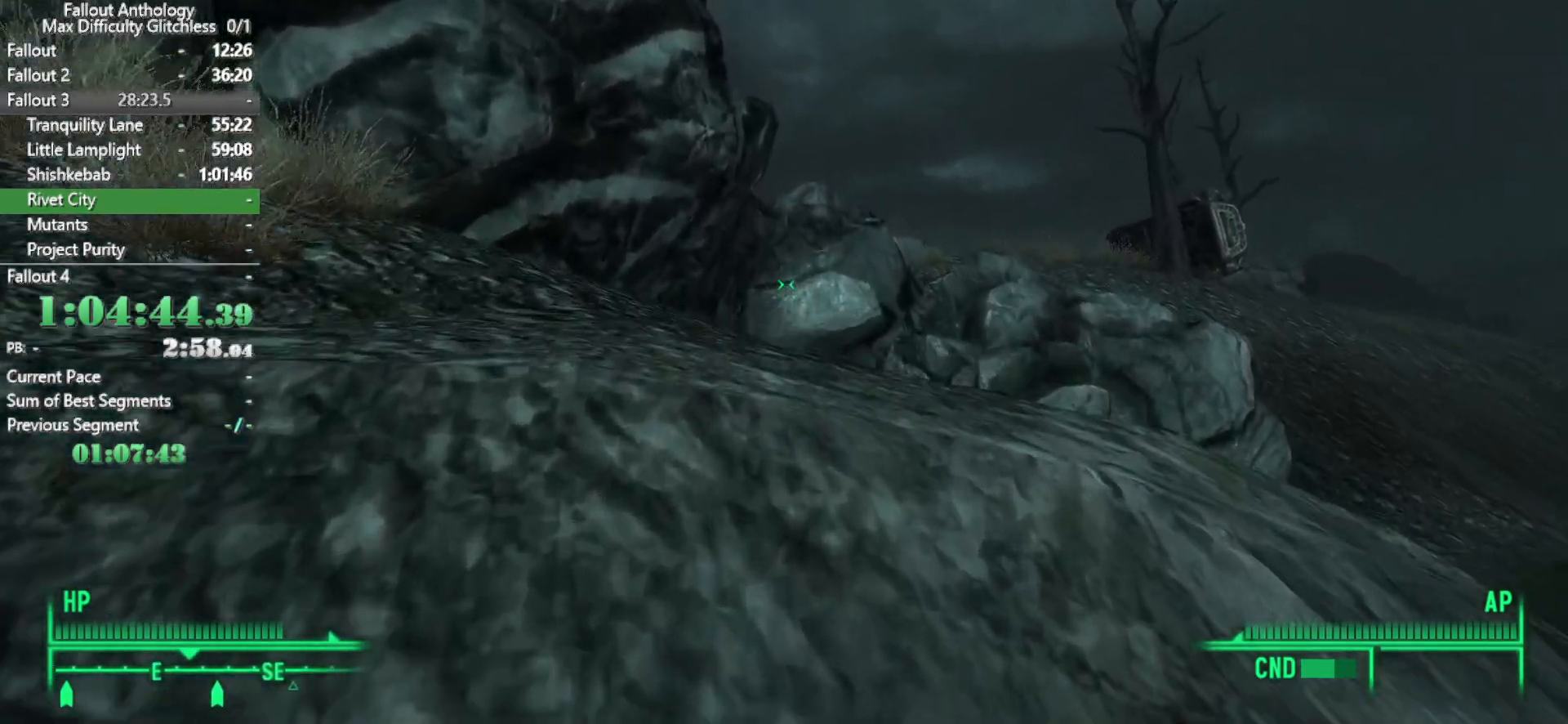
{"keys": ["w"], "mouse": [], "events": []}
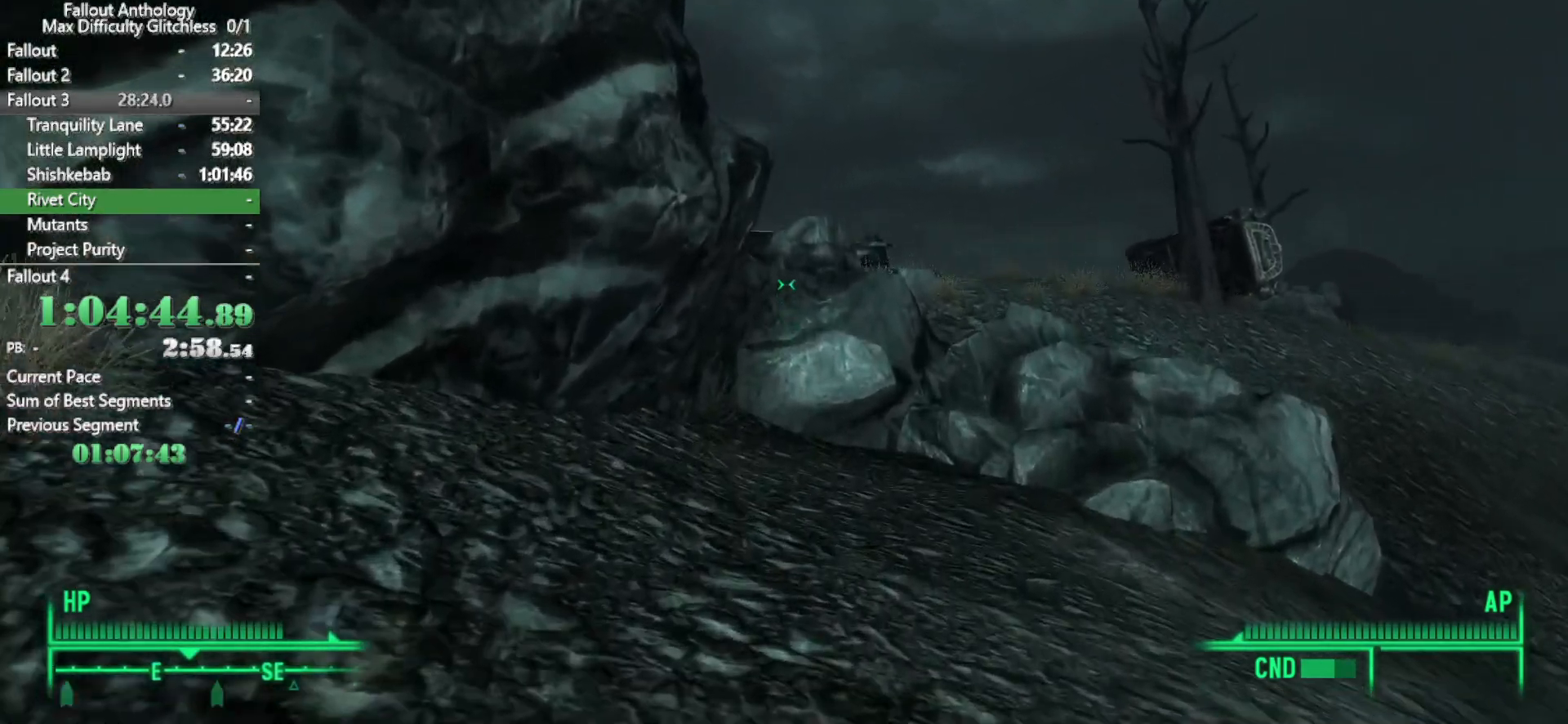
{"keys": ["w"], "mouse": [], "events": []}
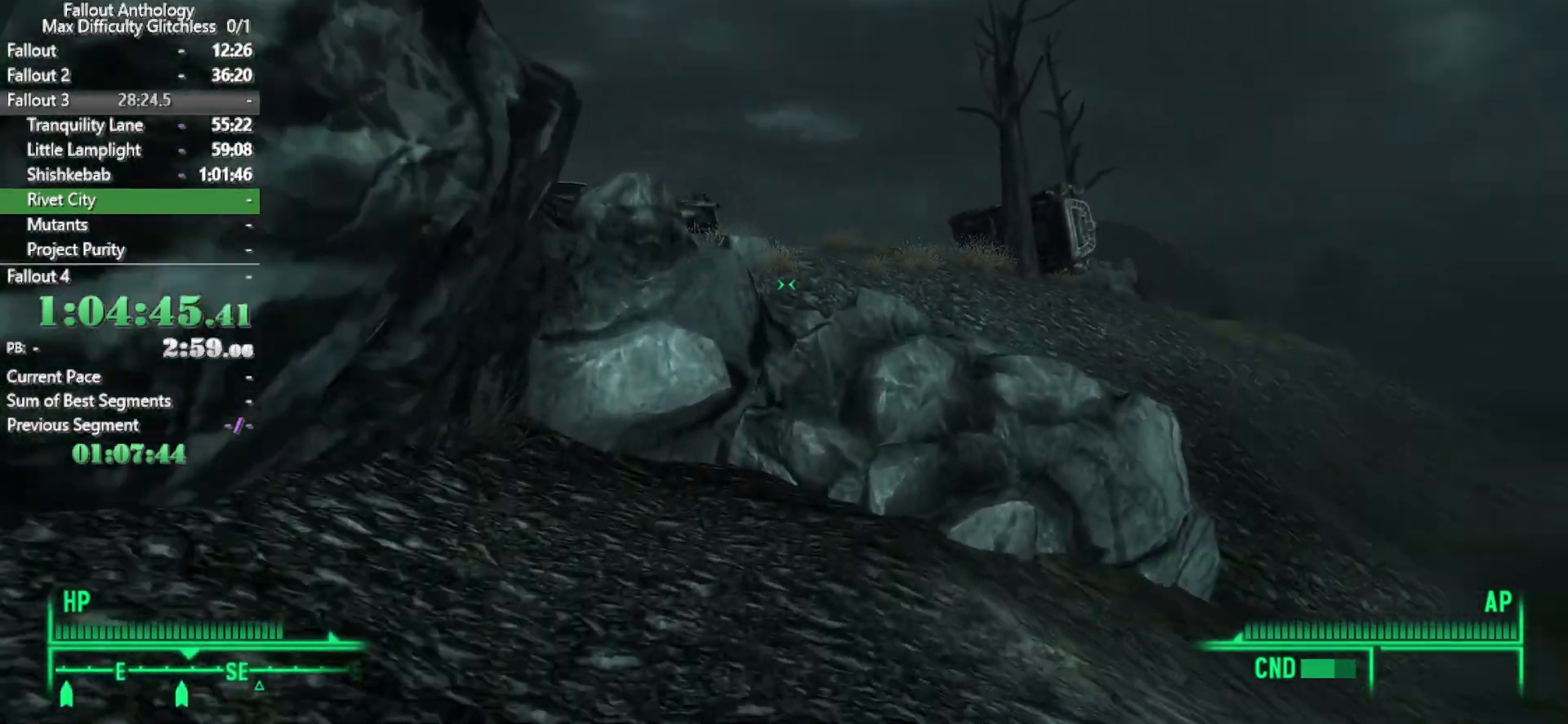
{"keys": [], "mouse": [], "events": [[433, "w", "up"]]}
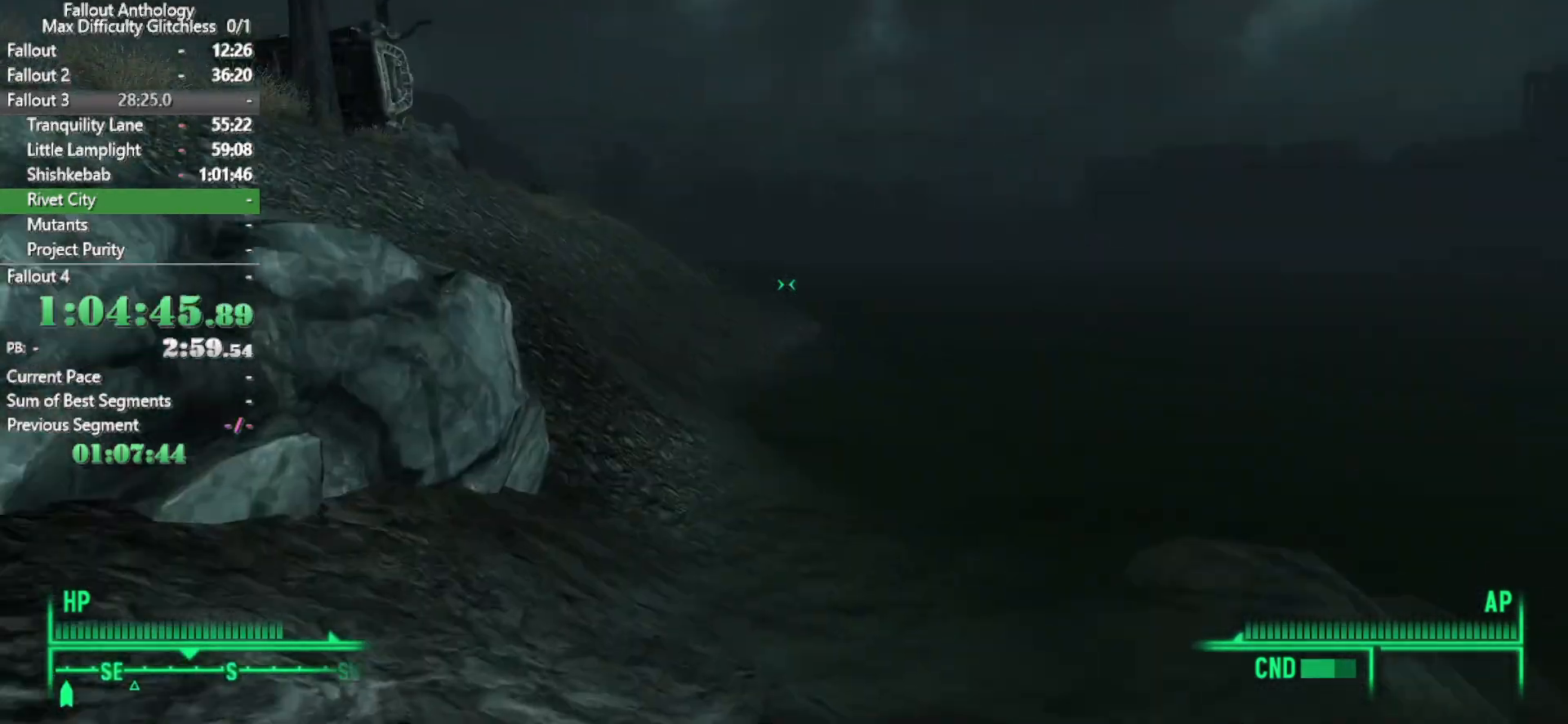
{"keys": ["w"], "mouse": [], "events": [[33, "w", "down"]]}